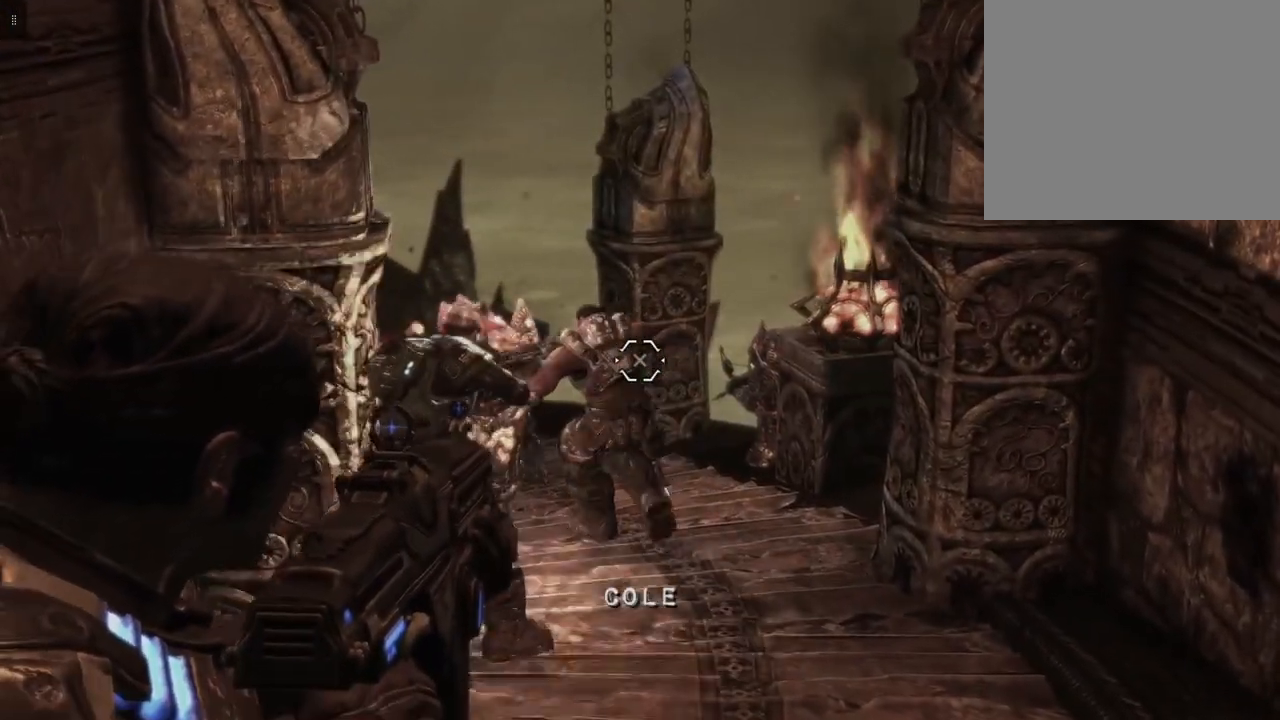
Gameplay with a controller (Xbox layout); each line is a JSON object with the inputs held at the frame after it. "events" lists button and stick changes between this image and that frame as [ms after this image, input, new state], when the widget could be followed in between.
{"buttons": [], "left_stick": "up-right", "right_stick": "center", "events": [[167, "right_stick", "left"], [217, "L2", "up"], [433, "left_stick", "up-right"], [467, "right_stick", "center"]]}
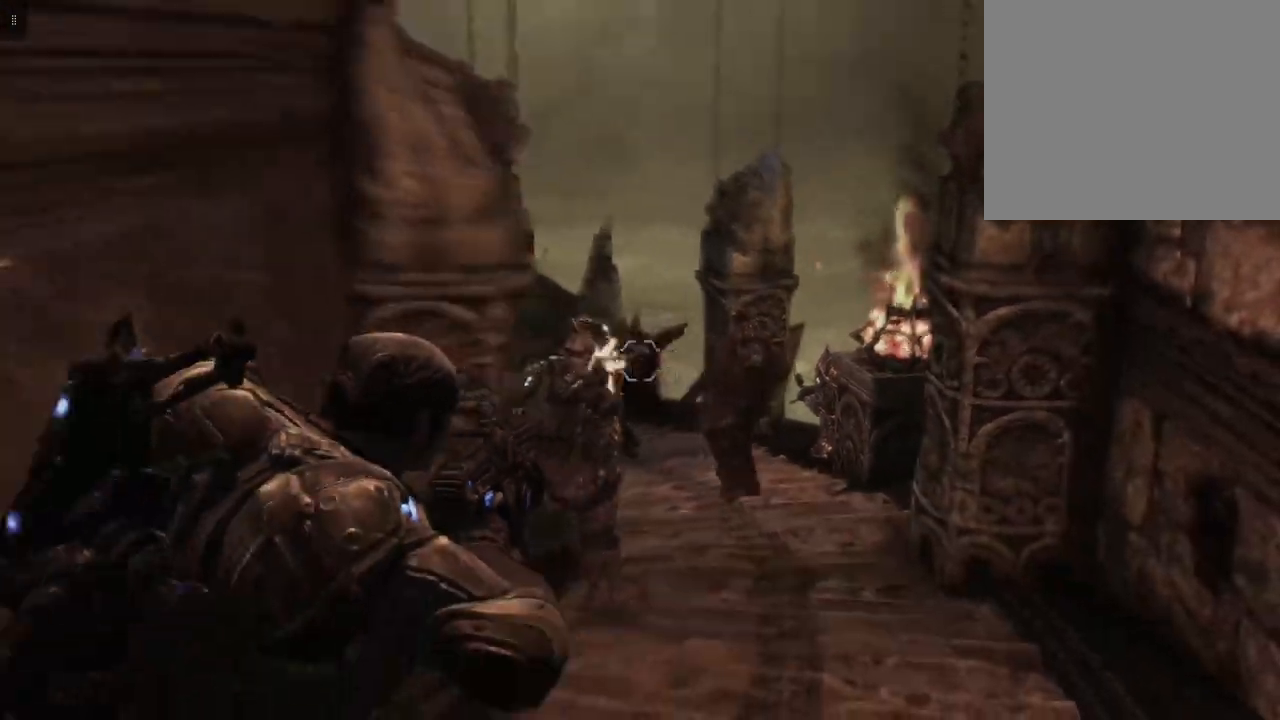
{"buttons": [], "left_stick": "up-right", "right_stick": "down-left", "events": [[267, "right_stick", "left"], [333, "right_stick", "down-left"]]}
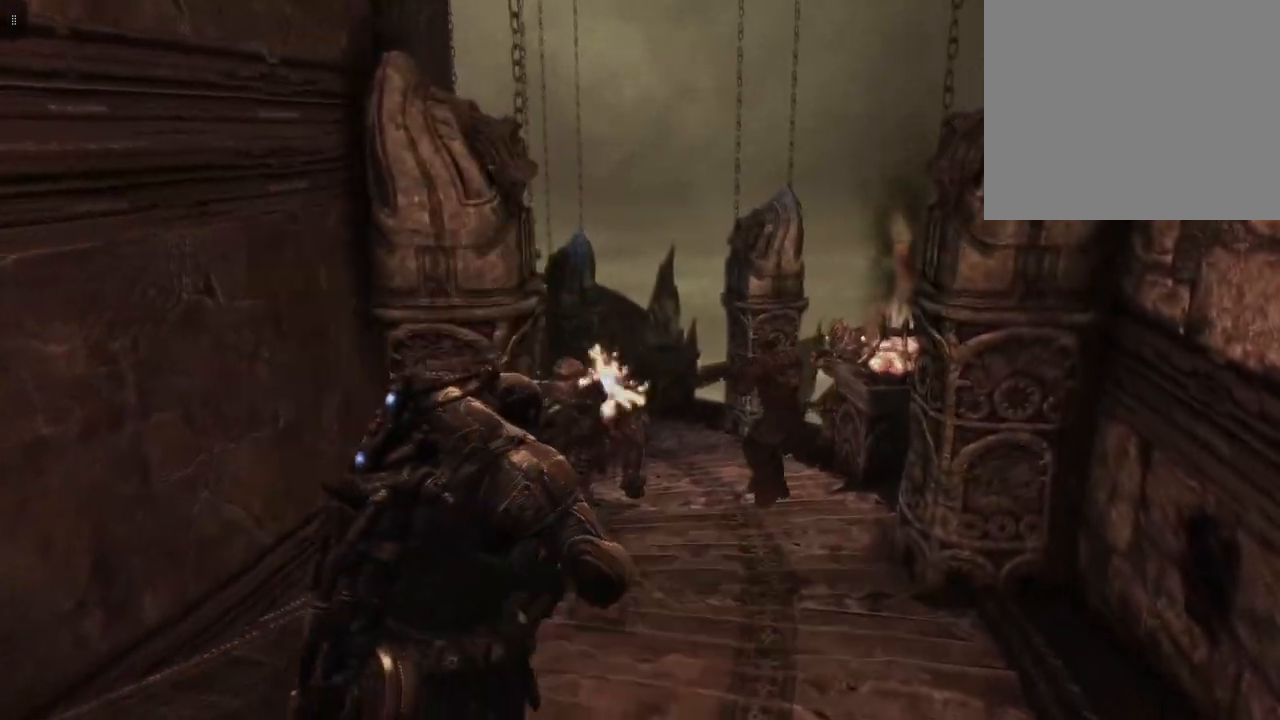
{"buttons": [], "left_stick": "up-right", "right_stick": "left", "events": [[67, "right_stick", "left"]]}
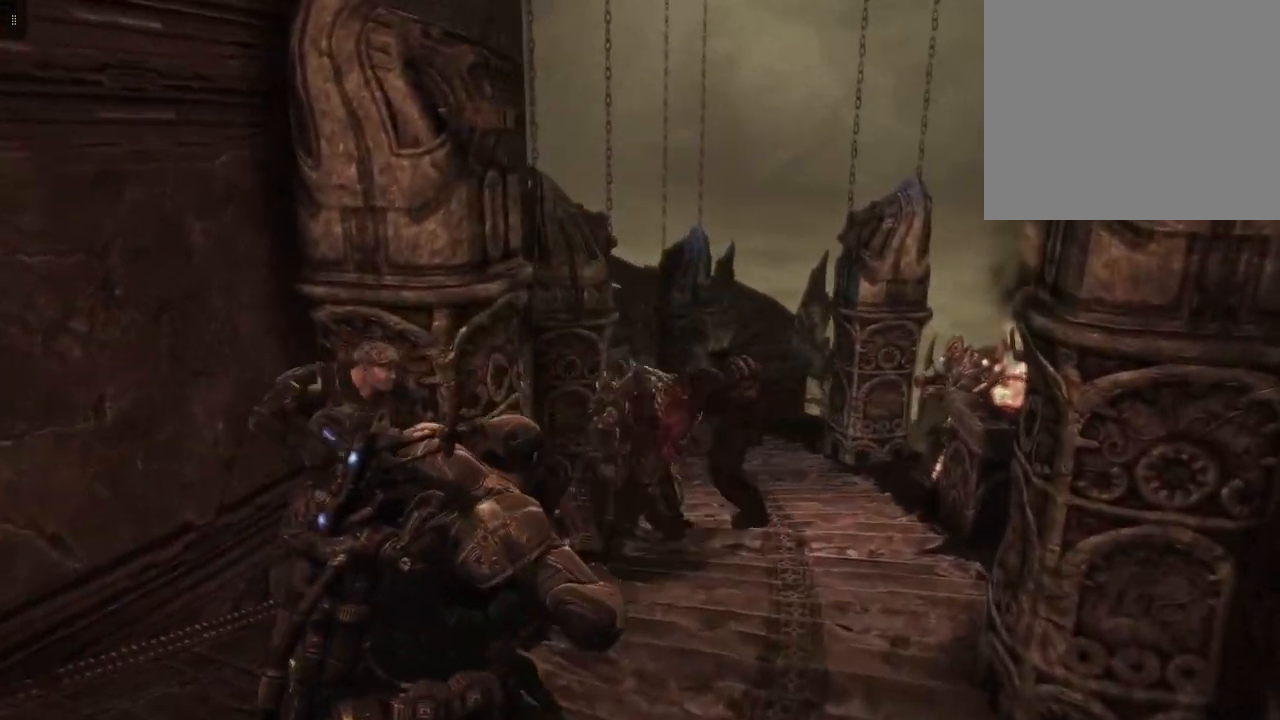
{"buttons": ["L2"], "left_stick": "center", "right_stick": "center", "events": [[217, "L2", "down"], [217, "left_stick", "center"], [400, "right_stick", "center"]]}
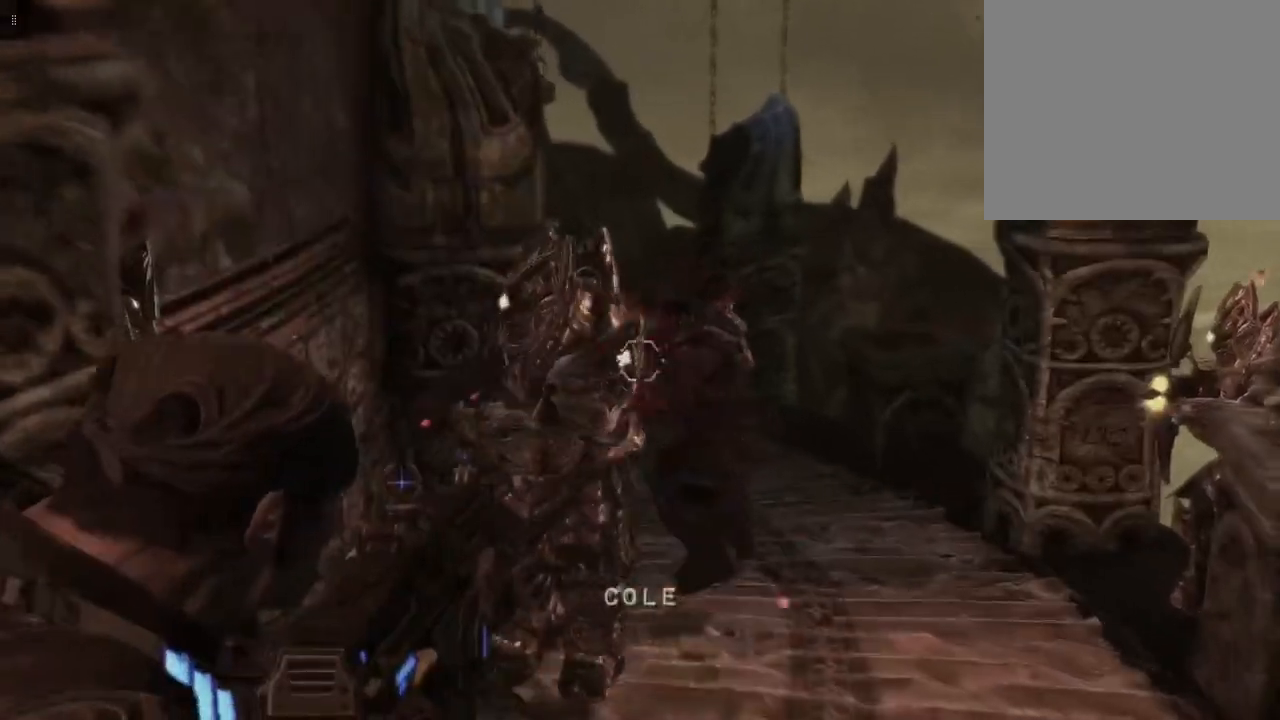
{"buttons": ["L2", "R2"], "left_stick": "center", "right_stick": "center", "events": [[17, "R2", "down"], [317, "right_stick", "down-left"], [500, "right_stick", "center"]]}
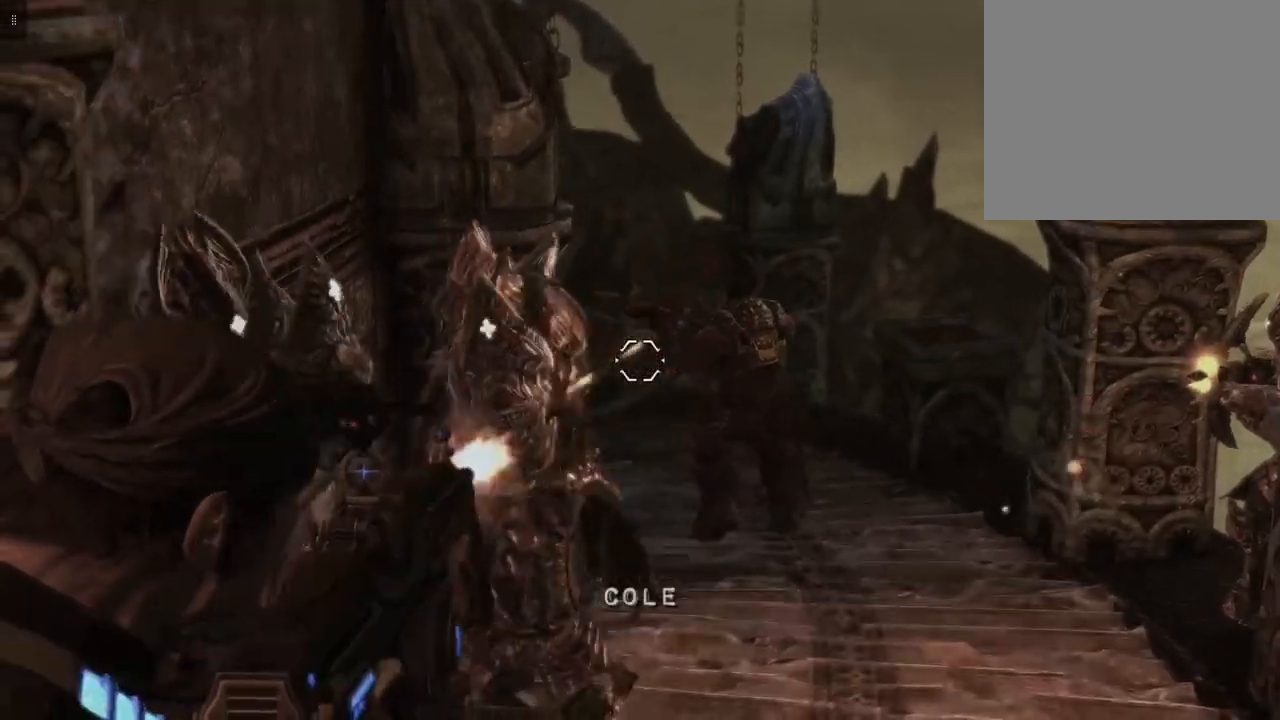
{"buttons": ["L2", "R2"], "left_stick": "center", "right_stick": "center", "events": [[233, "right_stick", "down-left"], [417, "right_stick", "center"]]}
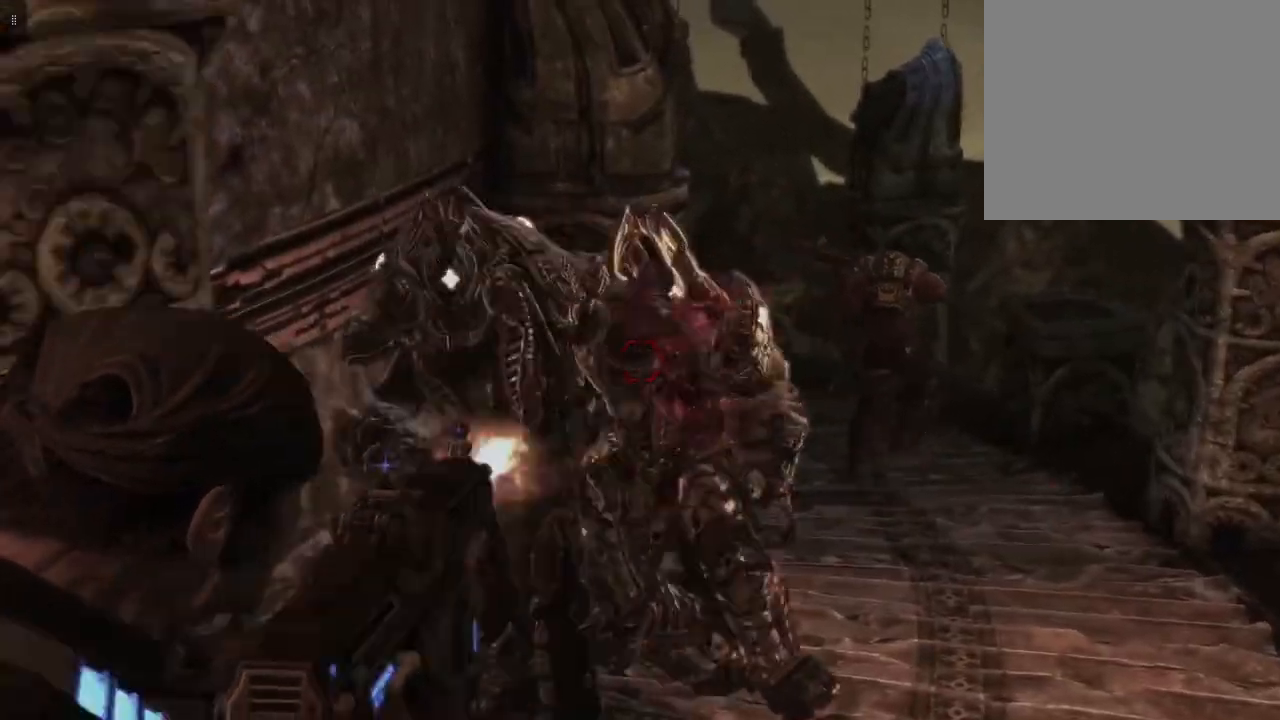
{"buttons": ["L2", "R2"], "left_stick": "center", "right_stick": "center", "events": [[233, "right_stick", "down-left"], [450, "right_stick", "center"]]}
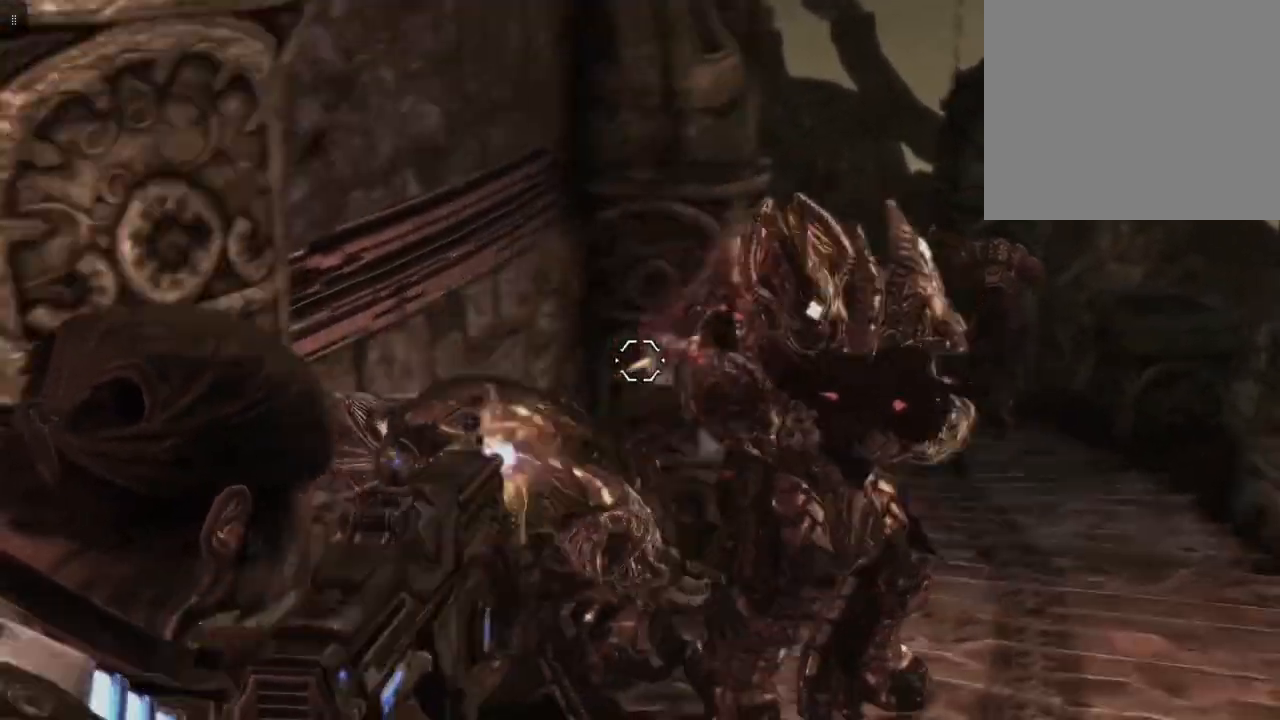
{"buttons": ["L2", "R2"], "left_stick": "center", "right_stick": "center", "events": [[133, "right_stick", "down-right"], [250, "right_stick", "right"], [367, "right_stick", "center"]]}
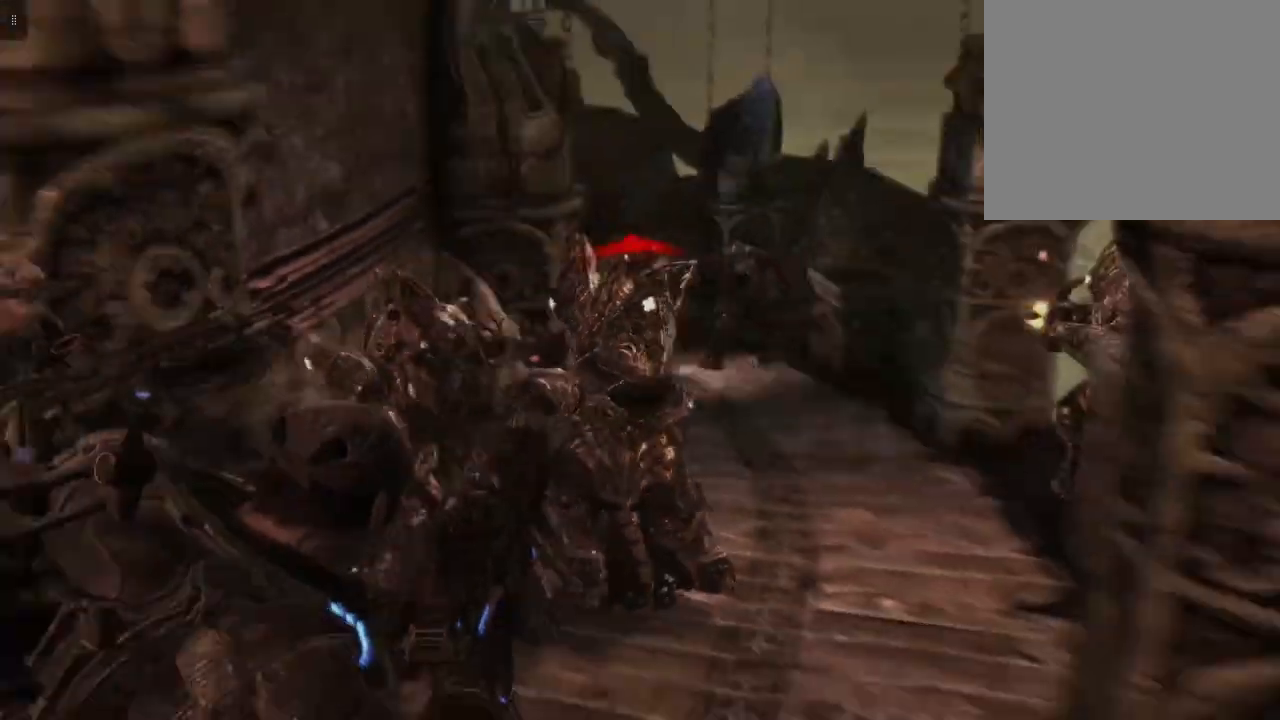
{"buttons": [], "left_stick": "down-left", "right_stick": "center", "events": [[283, "R2", "up"], [300, "left_stick", "down-left"], [433, "L2", "up"]]}
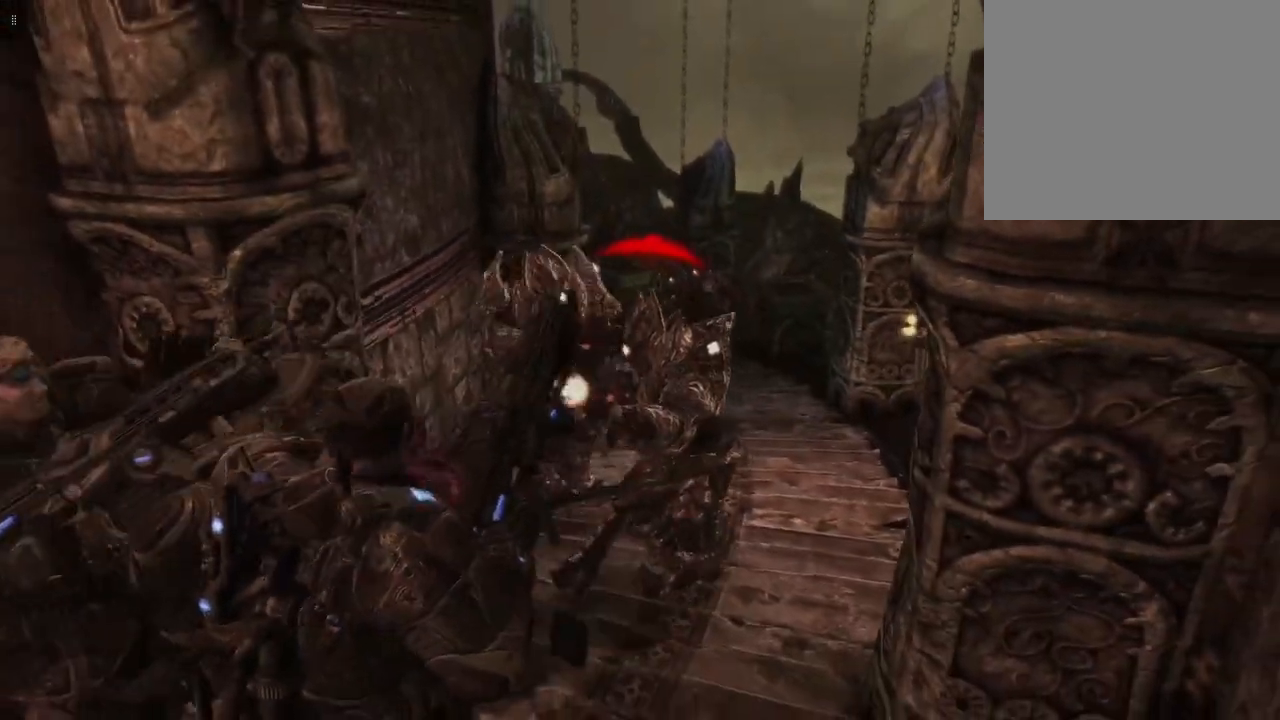
{"buttons": ["B"], "left_stick": "center", "right_stick": "center", "events": [[50, "left_stick", "center"], [200, "left_stick", "down-right"], [233, "B", "down"], [300, "left_stick", "up-right"], [417, "left_stick", "center"]]}
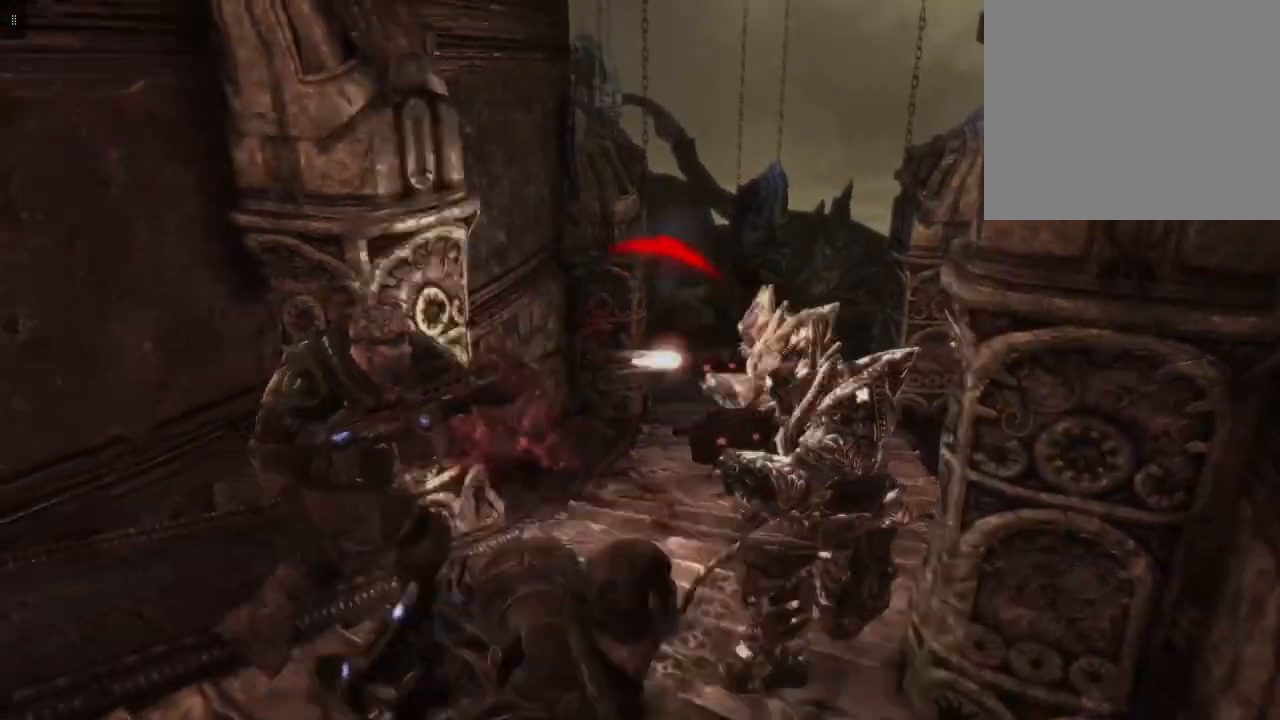
{"buttons": [], "left_stick": "center", "right_stick": "center", "events": [[467, "B", "up"]]}
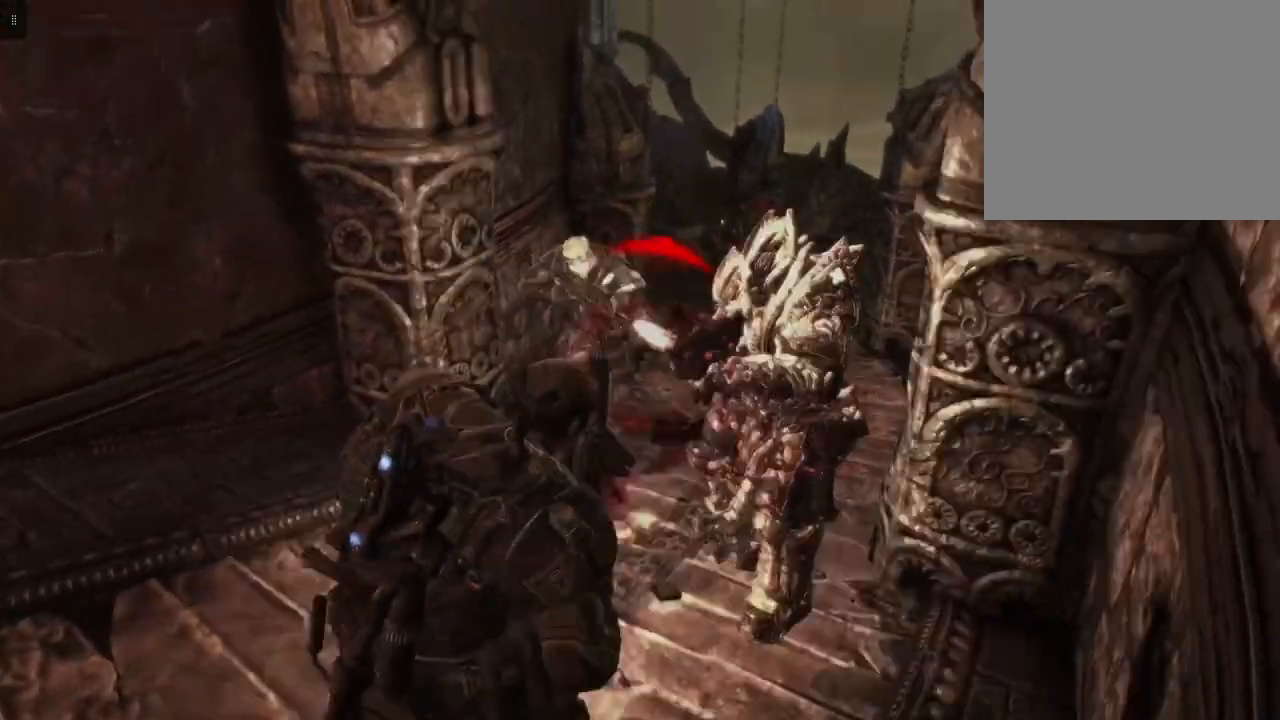
{"buttons": [], "left_stick": "up-right", "right_stick": "center", "events": [[33, "left_stick", "down-left"], [100, "B", "down"], [183, "B", "up"], [183, "left_stick", "center"], [233, "left_stick", "up-right"], [333, "B", "down"], [450, "B", "up"]]}
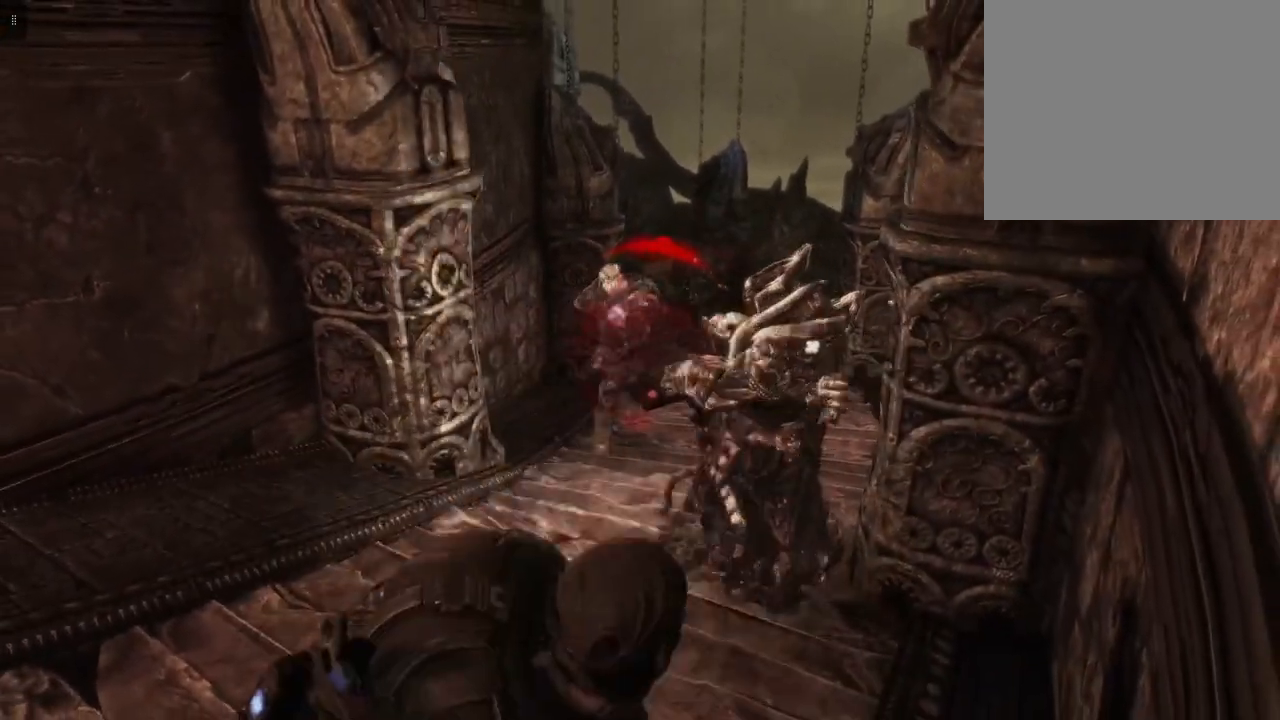
{"buttons": [], "left_stick": "up", "right_stick": "center", "events": [[100, "B", "down"], [200, "B", "up"], [333, "B", "down"], [367, "left_stick", "up"], [433, "B", "up"]]}
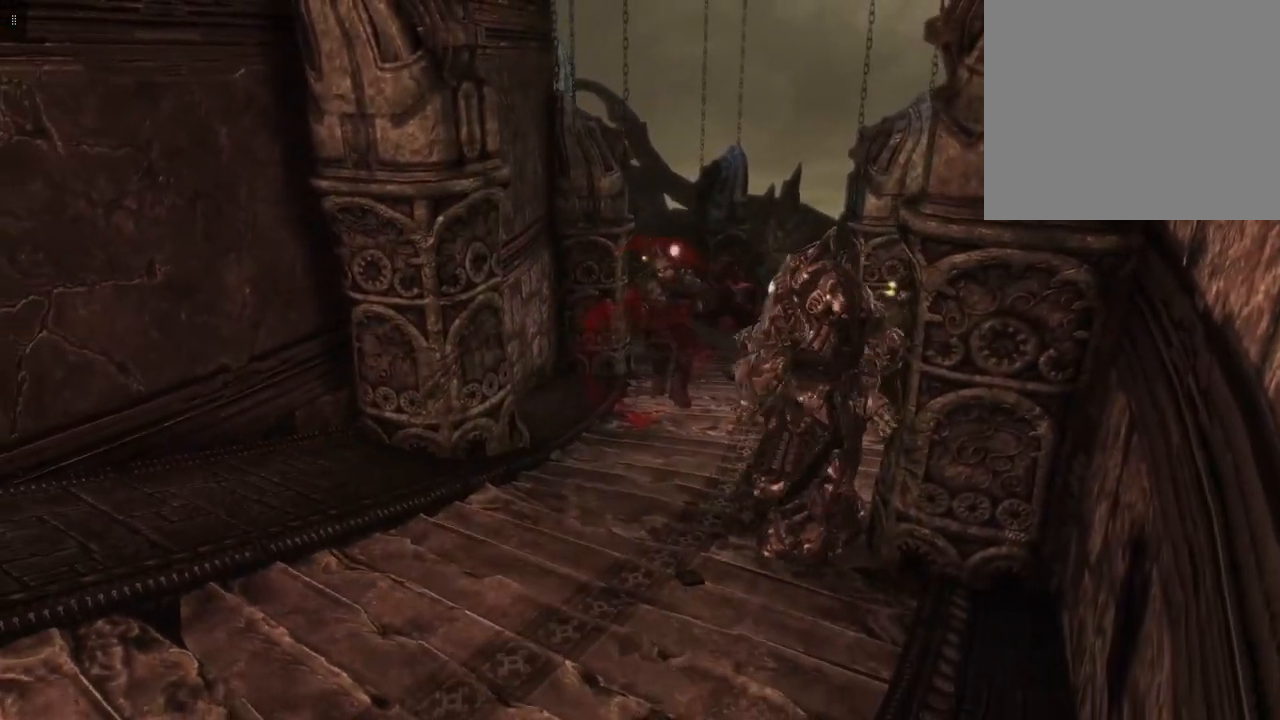
{"buttons": [], "left_stick": "up-left", "right_stick": "center", "events": [[50, "B", "down"], [133, "B", "up"], [167, "left_stick", "up-left"]]}
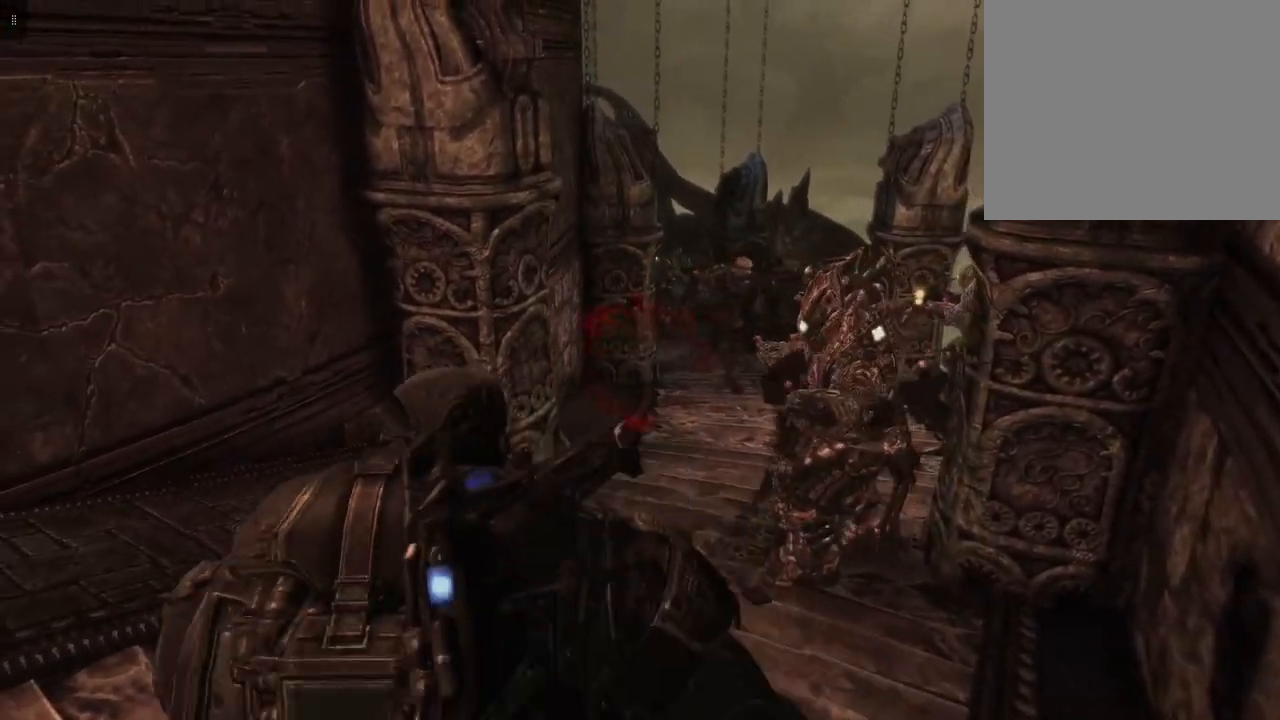
{"buttons": [], "left_stick": "down", "right_stick": "center", "events": [[33, "left_stick", "left"], [83, "right_stick", "right"], [333, "right_stick", "center"], [433, "left_stick", "down"]]}
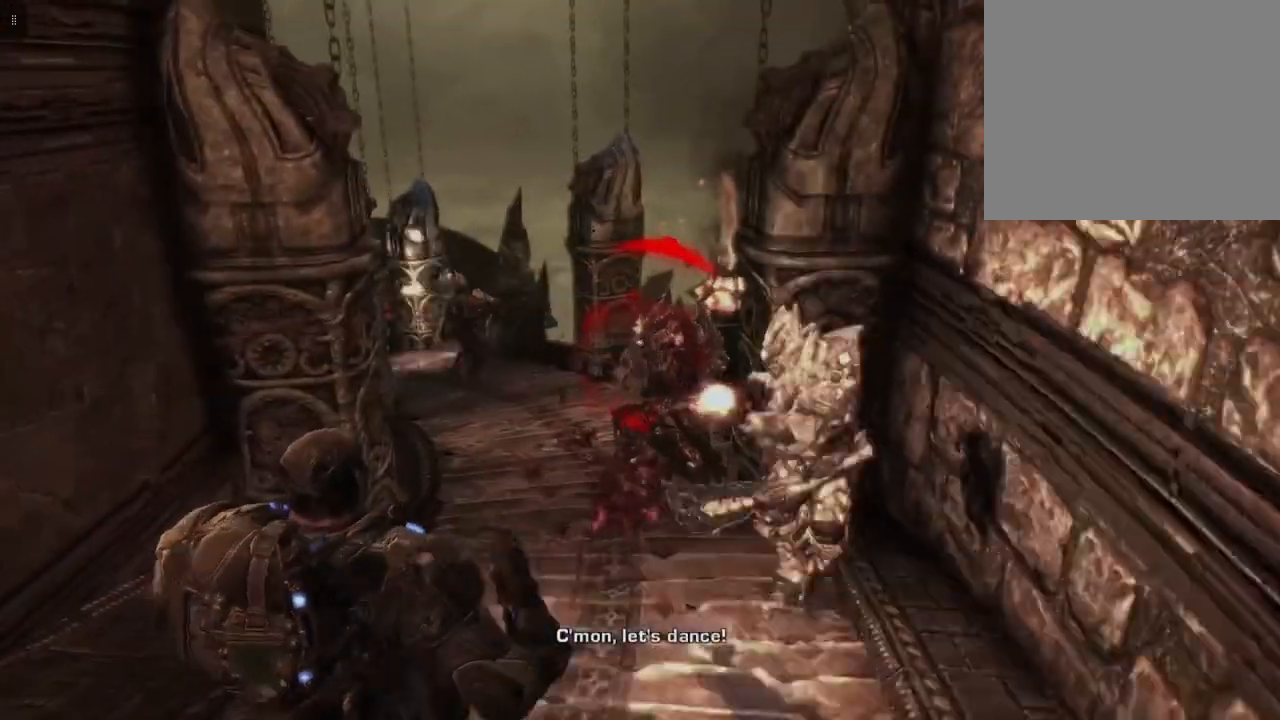
{"buttons": ["L2", "R2"], "left_stick": "down", "right_stick": "right", "events": [[50, "right_stick", "right"], [167, "L2", "down"], [217, "right_stick", "center"], [367, "R2", "down"], [383, "right_stick", "right"]]}
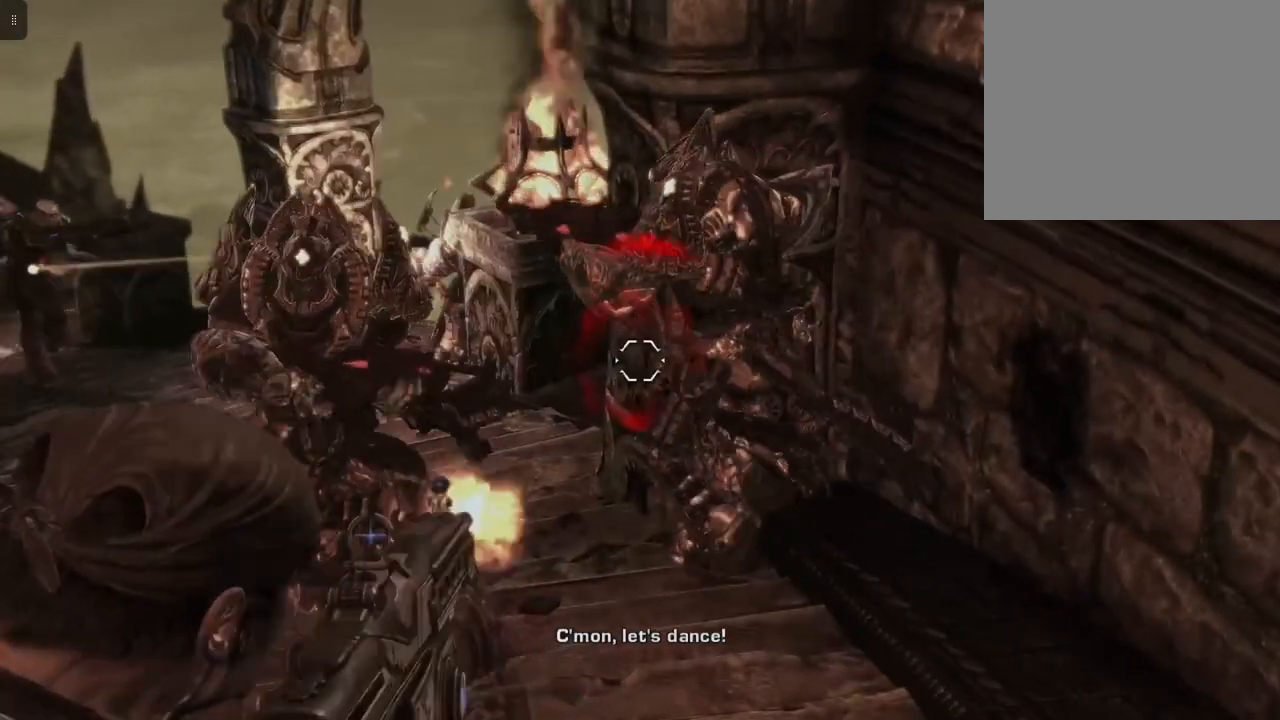
{"buttons": ["L2", "R2"], "left_stick": "down", "right_stick": "center", "events": [[50, "right_stick", "center"], [150, "right_stick", "left"], [400, "right_stick", "center"]]}
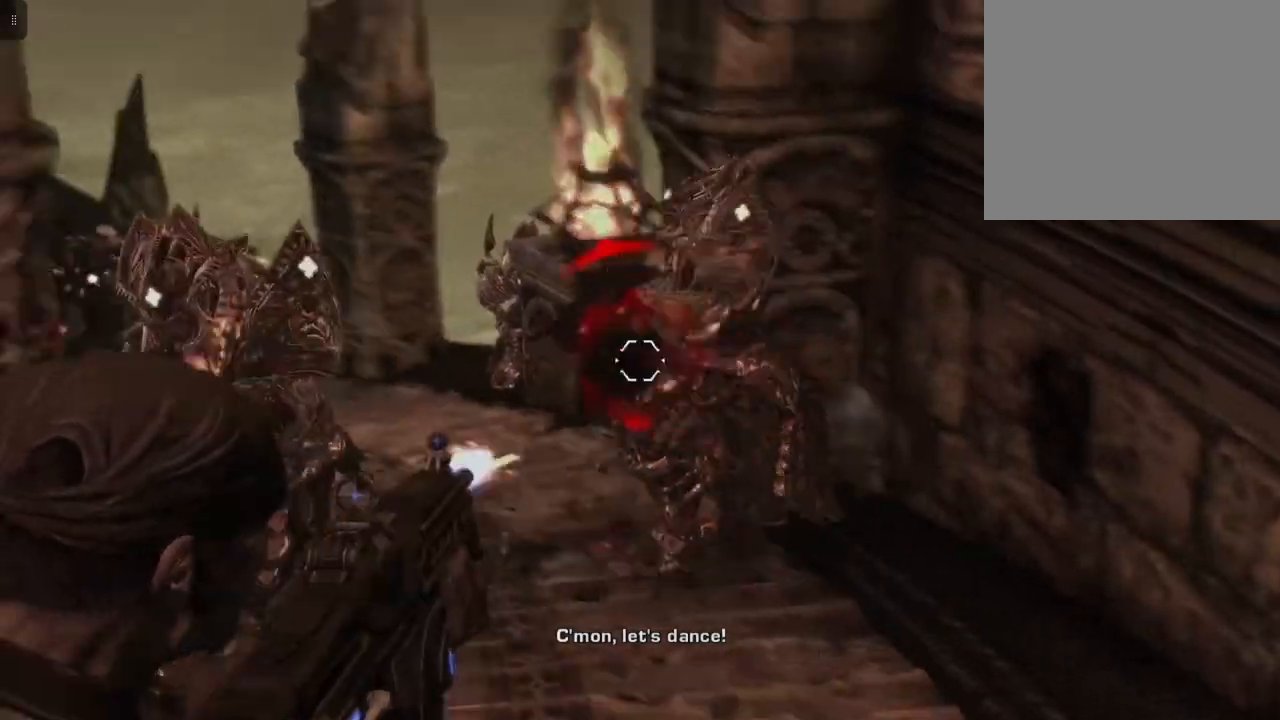
{"buttons": ["L2", "R2"], "left_stick": "down", "right_stick": "left", "events": [[167, "right_stick", "right"], [367, "right_stick", "center"], [483, "right_stick", "left"]]}
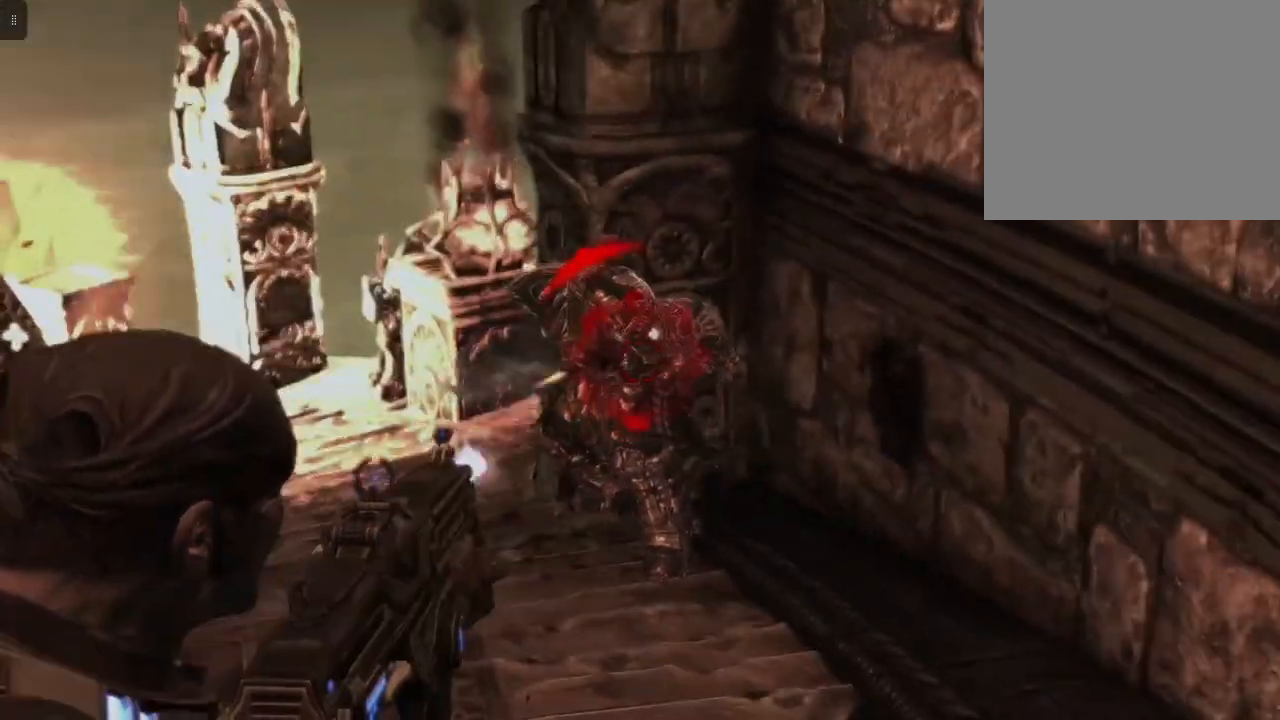
{"buttons": ["L2", "R2"], "left_stick": "down", "right_stick": "center", "events": [[183, "right_stick", "center"]]}
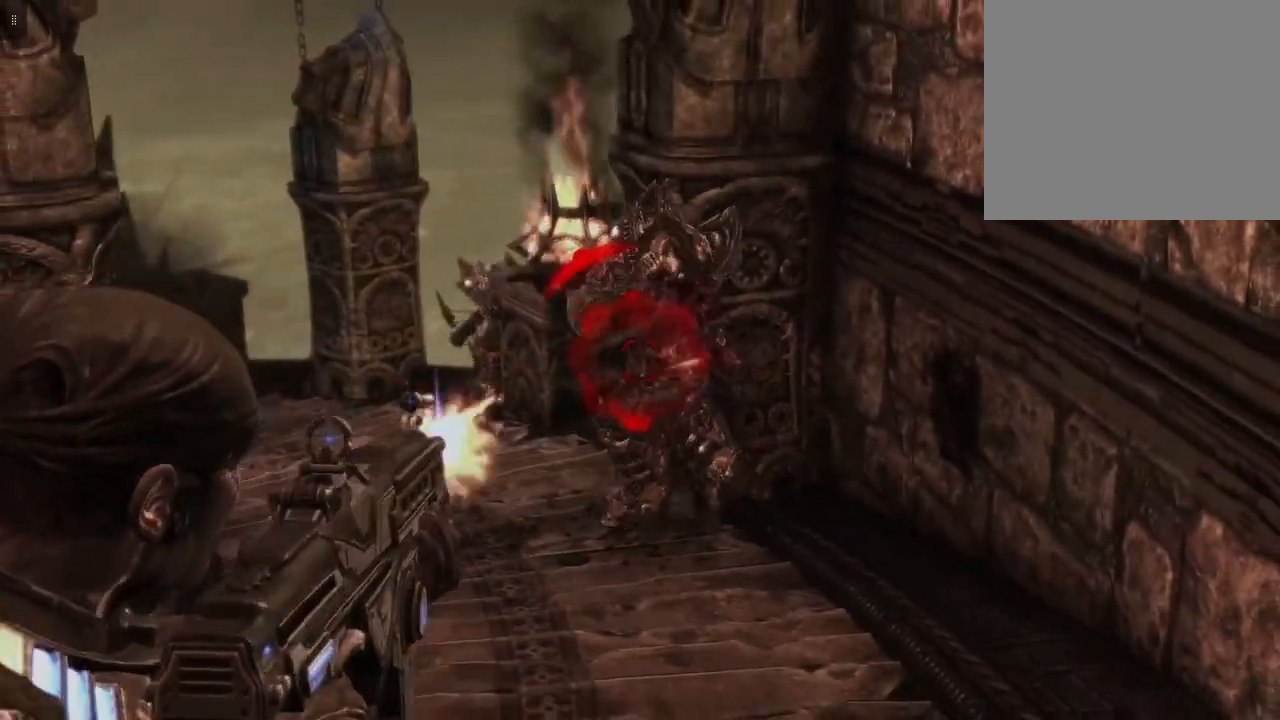
{"buttons": ["L2", "R2"], "left_stick": "down", "right_stick": "center", "events": [[33, "right_stick", "right"], [150, "right_stick", "center"], [217, "right_stick", "left"], [383, "right_stick", "center"]]}
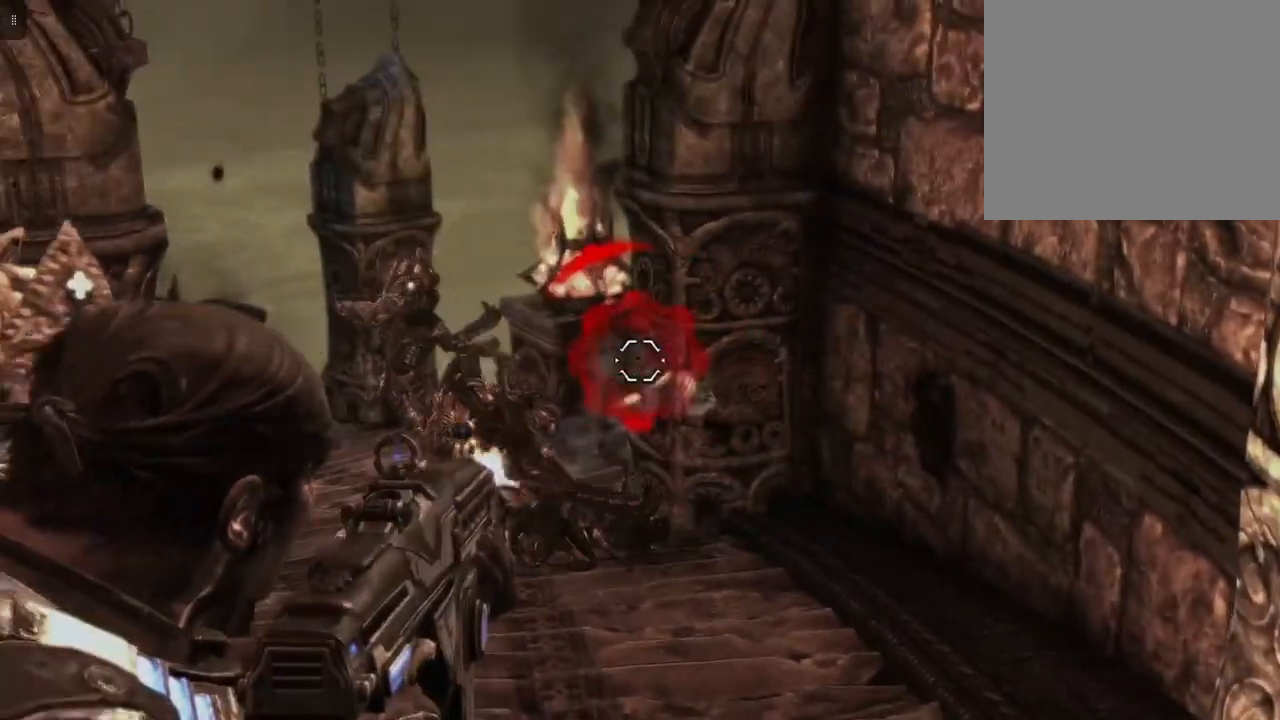
{"buttons": ["L2"], "left_stick": "down", "right_stick": "left", "events": [[33, "right_stick", "left"], [217, "right_stick", "center"], [367, "right_stick", "left"], [383, "R2", "up"]]}
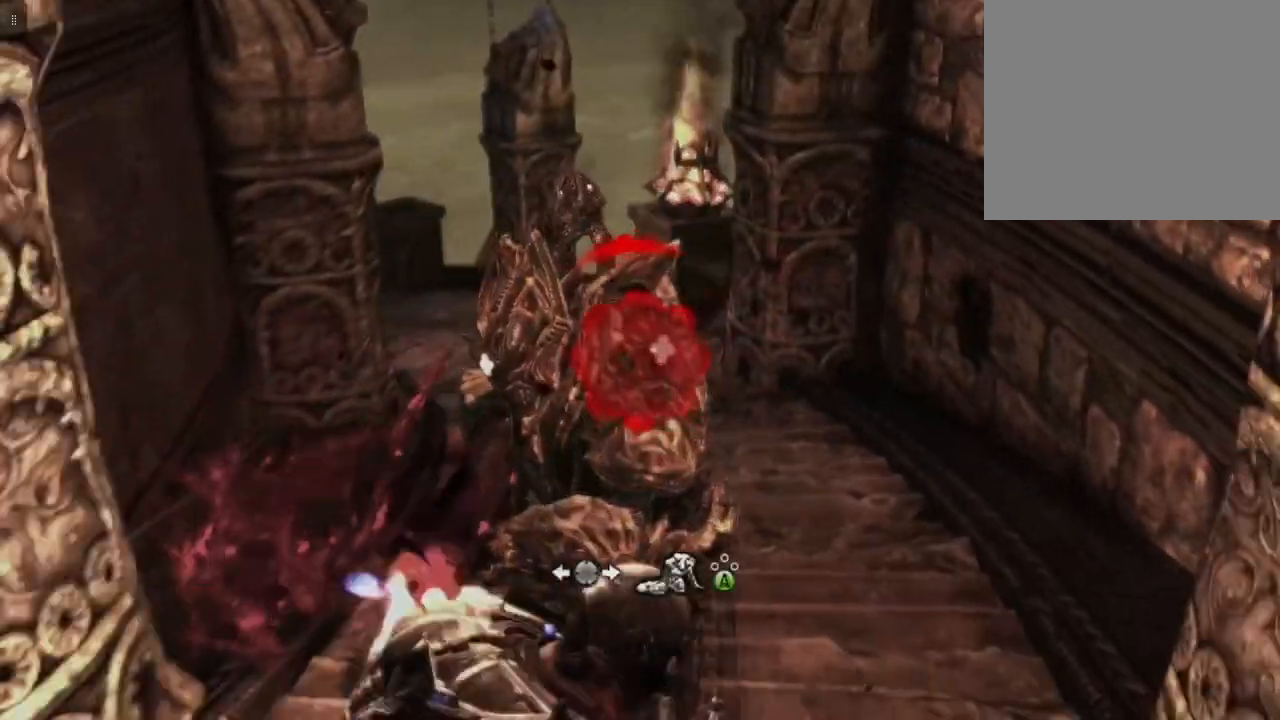
{"buttons": [], "left_stick": "down", "right_stick": "center", "events": [[33, "right_stick", "center"], [233, "R2", "down"], [467, "L2", "up"], [467, "R2", "up"]]}
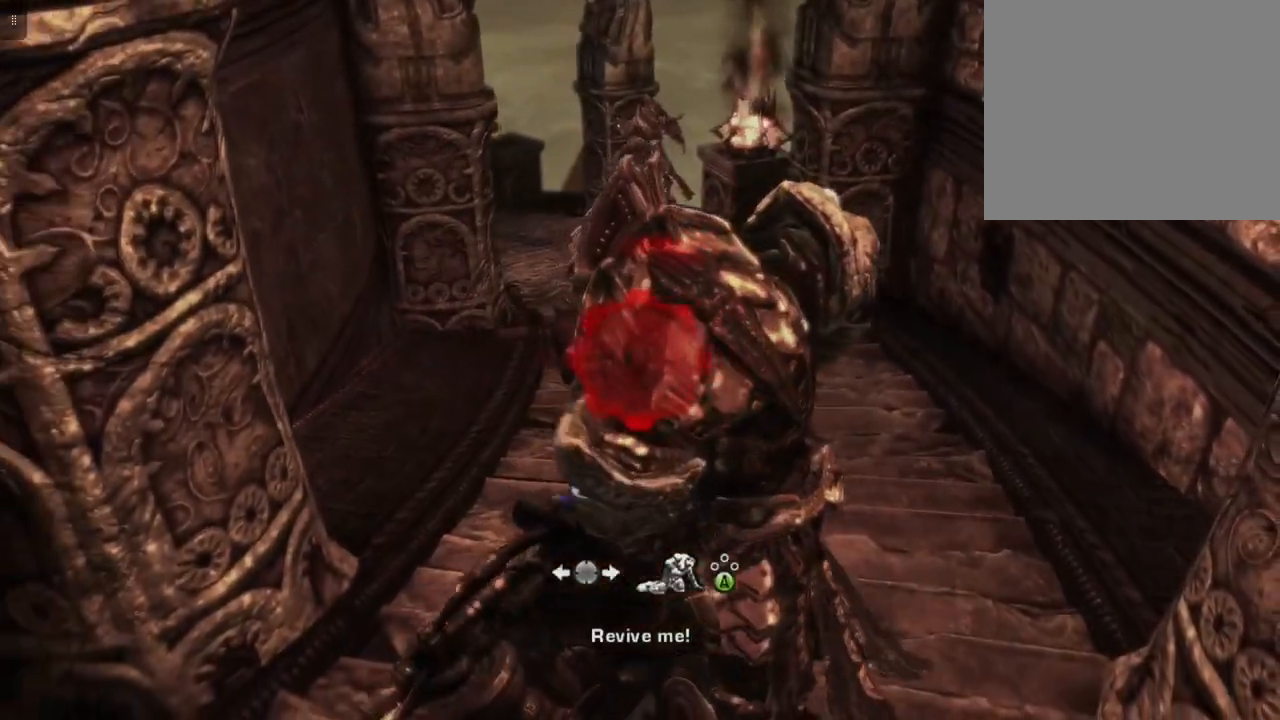
{"buttons": [], "left_stick": "down", "right_stick": "center", "events": [[50, "B", "down"], [150, "B", "up"]]}
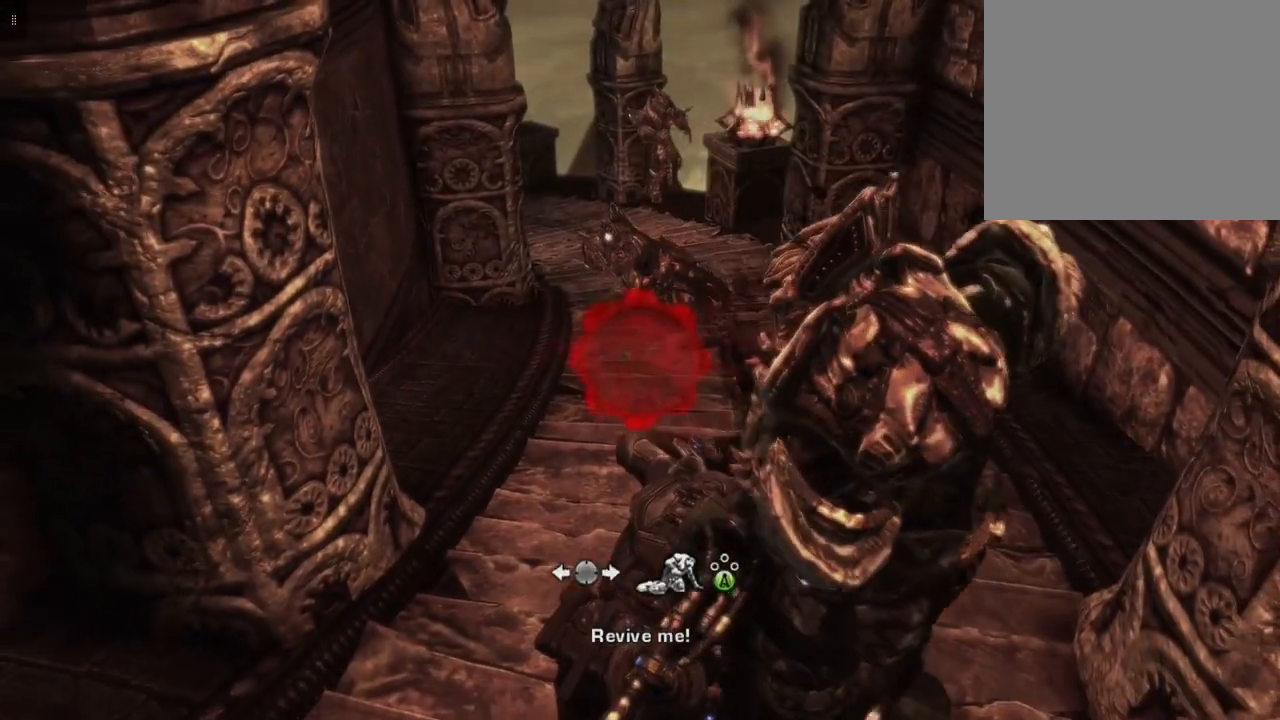
{"buttons": [], "left_stick": "up", "right_stick": "center", "events": [[217, "left_stick", "center"], [300, "left_stick", "up"], [350, "A", "down"], [433, "A", "up"]]}
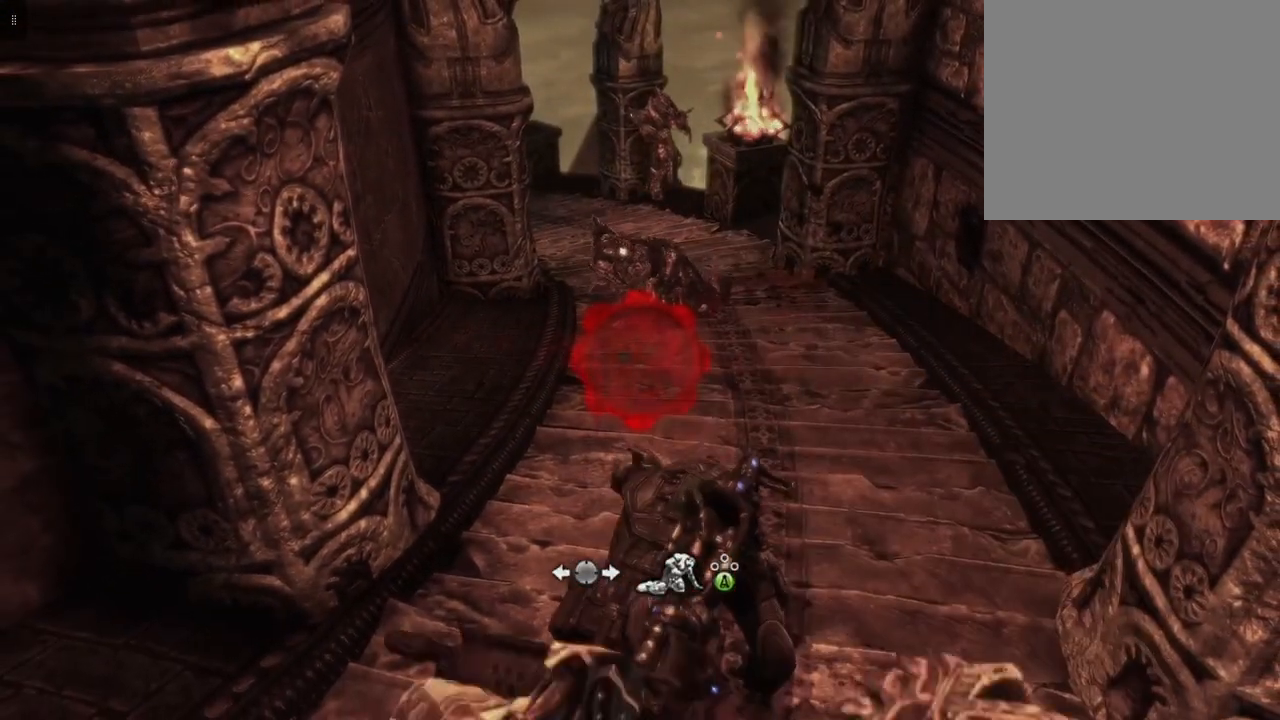
{"buttons": ["A"], "left_stick": "up", "right_stick": "center", "events": [[33, "A", "down"], [83, "A", "up"], [167, "A", "down"], [233, "A", "up"], [333, "A", "down"], [400, "A", "up"], [500, "A", "down"]]}
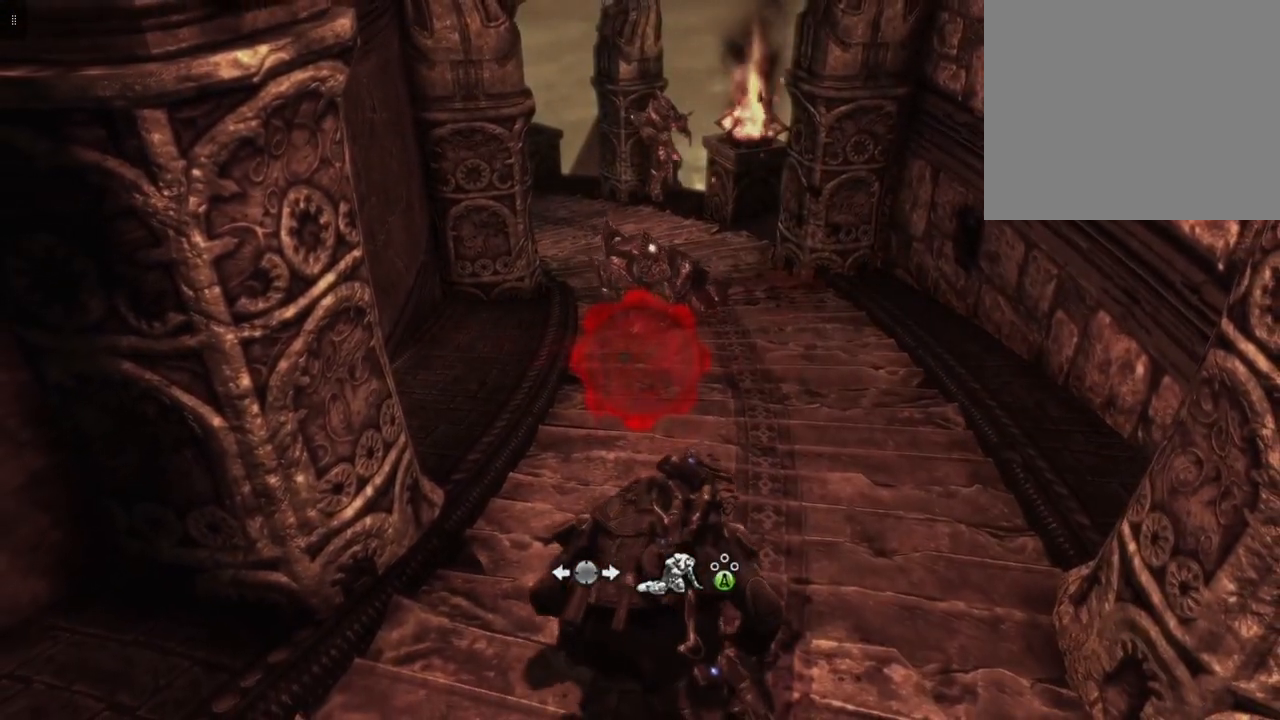
{"buttons": [], "left_stick": "up", "right_stick": "center", "events": [[67, "A", "up"], [167, "A", "down"], [233, "A", "up"]]}
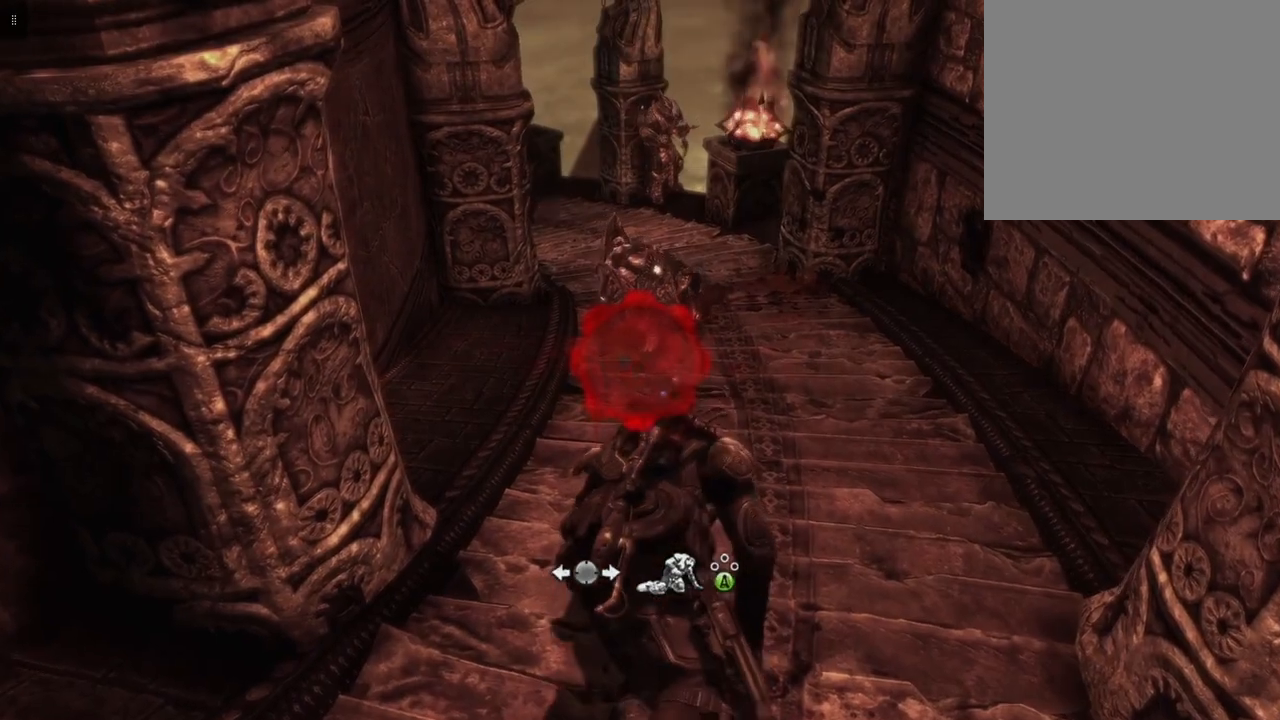
{"buttons": ["A", "L1"], "left_stick": "up", "right_stick": "center", "events": [[33, "L1", "down"], [233, "A", "down"], [333, "A", "up"], [483, "A", "down"]]}
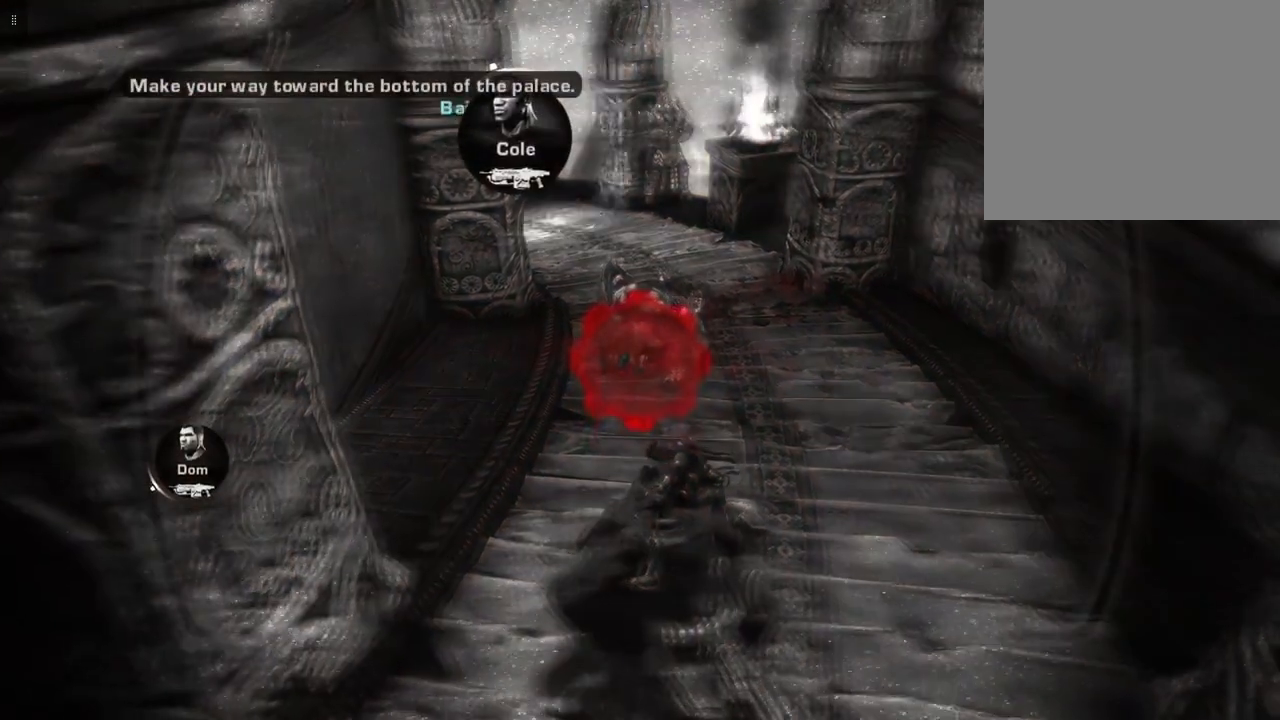
{"buttons": ["L1"], "left_stick": "up-right", "right_stick": "center", "events": [[67, "A", "up"], [200, "A", "down"], [217, "left_stick", "up-right"], [267, "A", "up"], [383, "A", "down"], [450, "A", "up"]]}
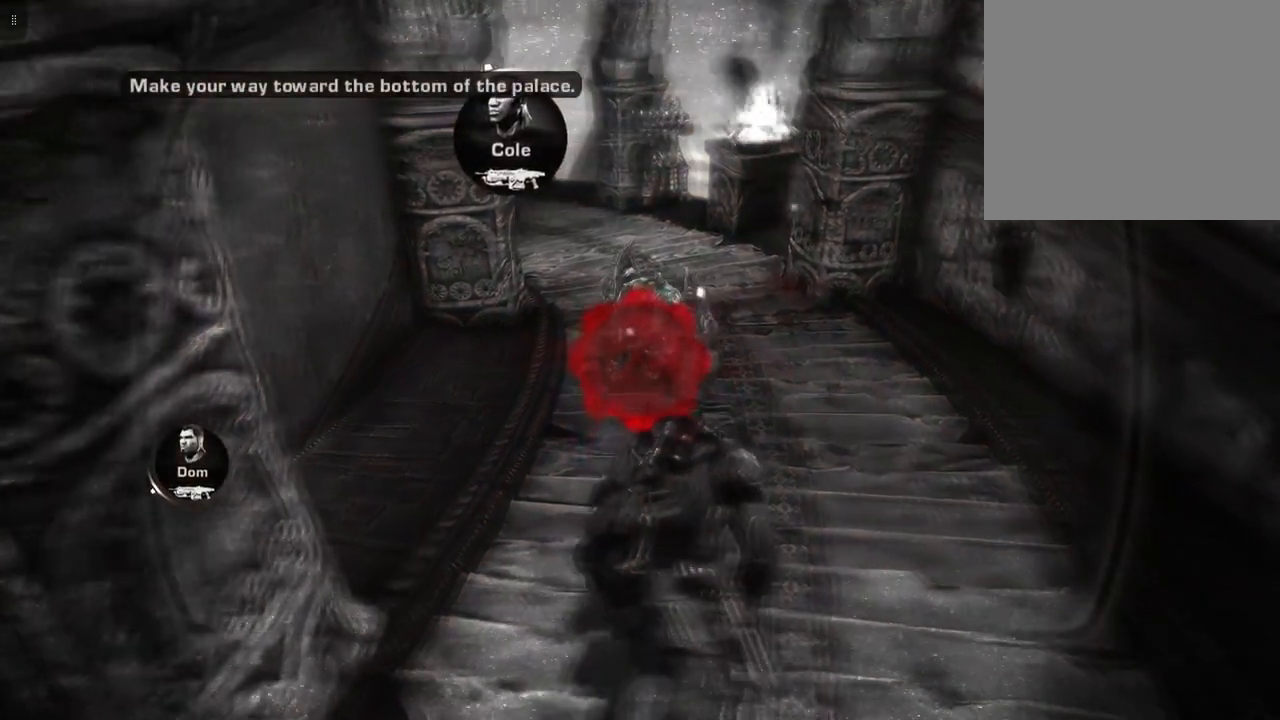
{"buttons": ["A", "L1"], "left_stick": "down-right", "right_stick": "center", "events": [[83, "A", "down"], [167, "A", "up"], [267, "A", "down"], [350, "A", "up"], [483, "A", "down"], [483, "left_stick", "down-right"]]}
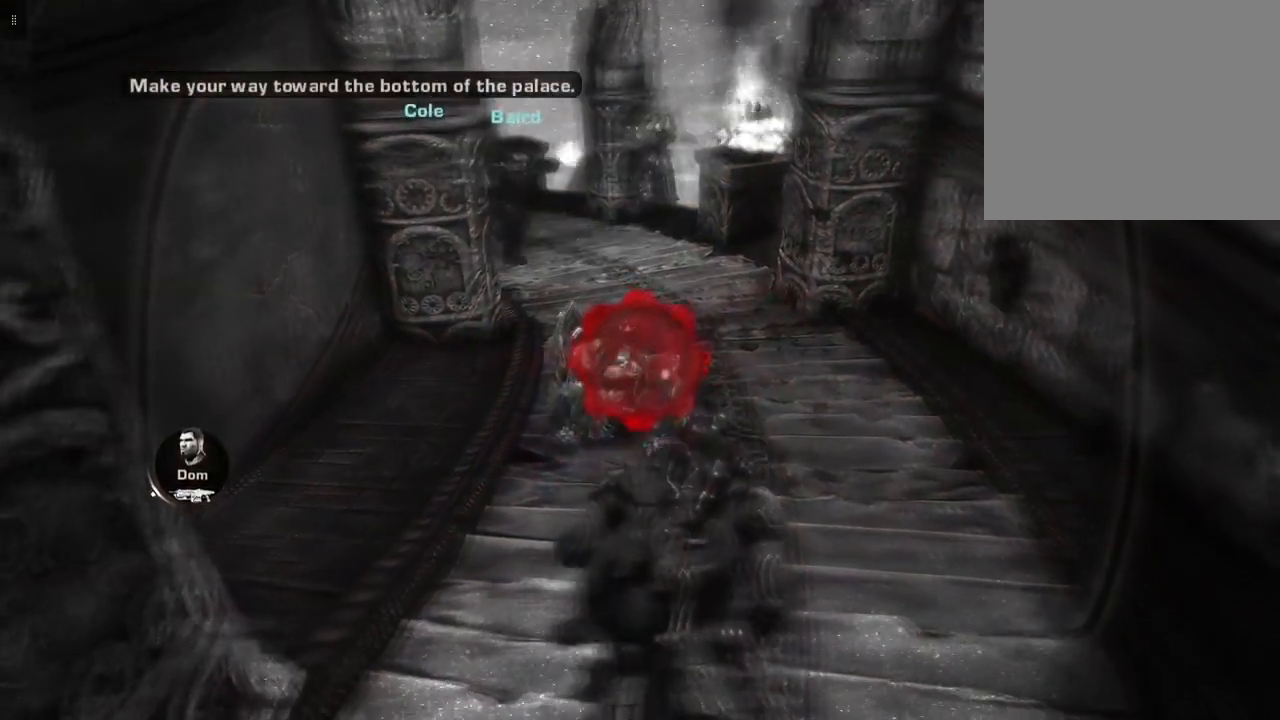
{"buttons": ["L1"], "left_stick": "down", "right_stick": "center", "events": [[67, "A", "up"], [67, "left_stick", "down"], [183, "A", "down"], [250, "A", "up"], [383, "A", "down"], [433, "A", "up"]]}